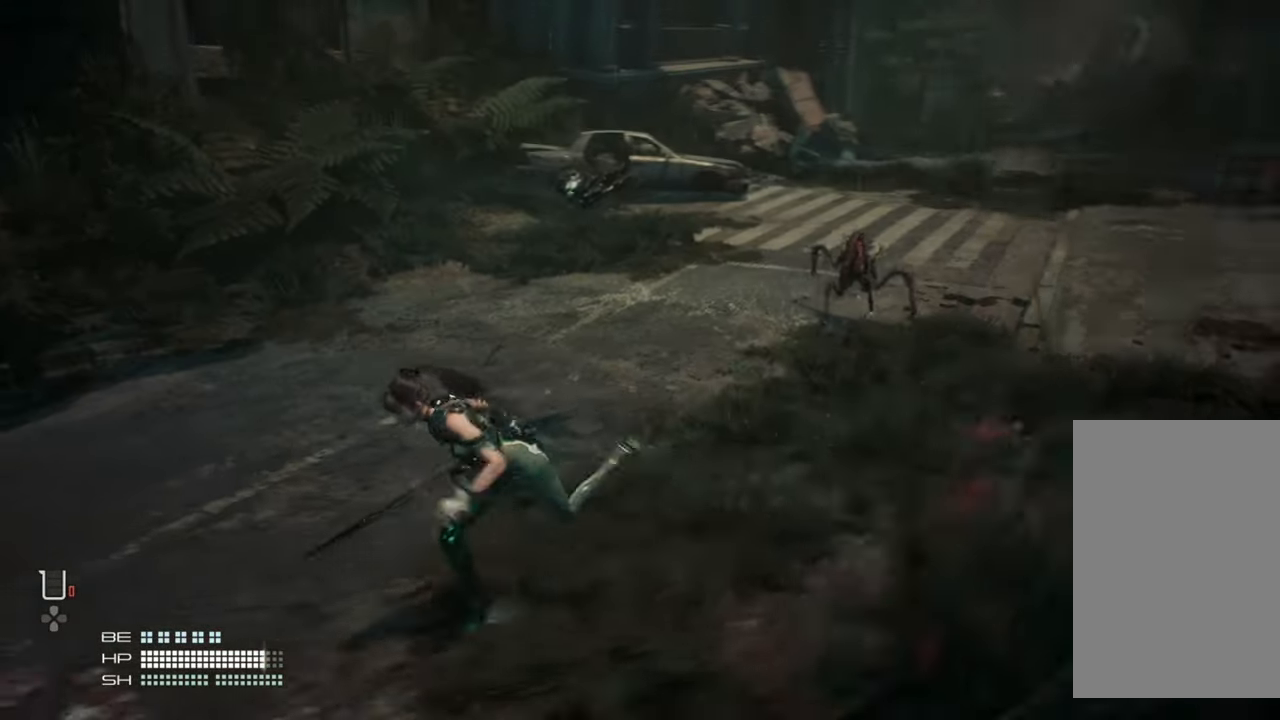
Gameplay with a controller (PlayStation layout); each line is a JSON object with the inputs held at the frame after it. "events" lists button and stick changes between this image and that frame as [ms after this image, input, new state], when the widget could be followed in between. Not read: L3.
{"buttons": [], "left_stick": "left", "right_stick": "right", "events": []}
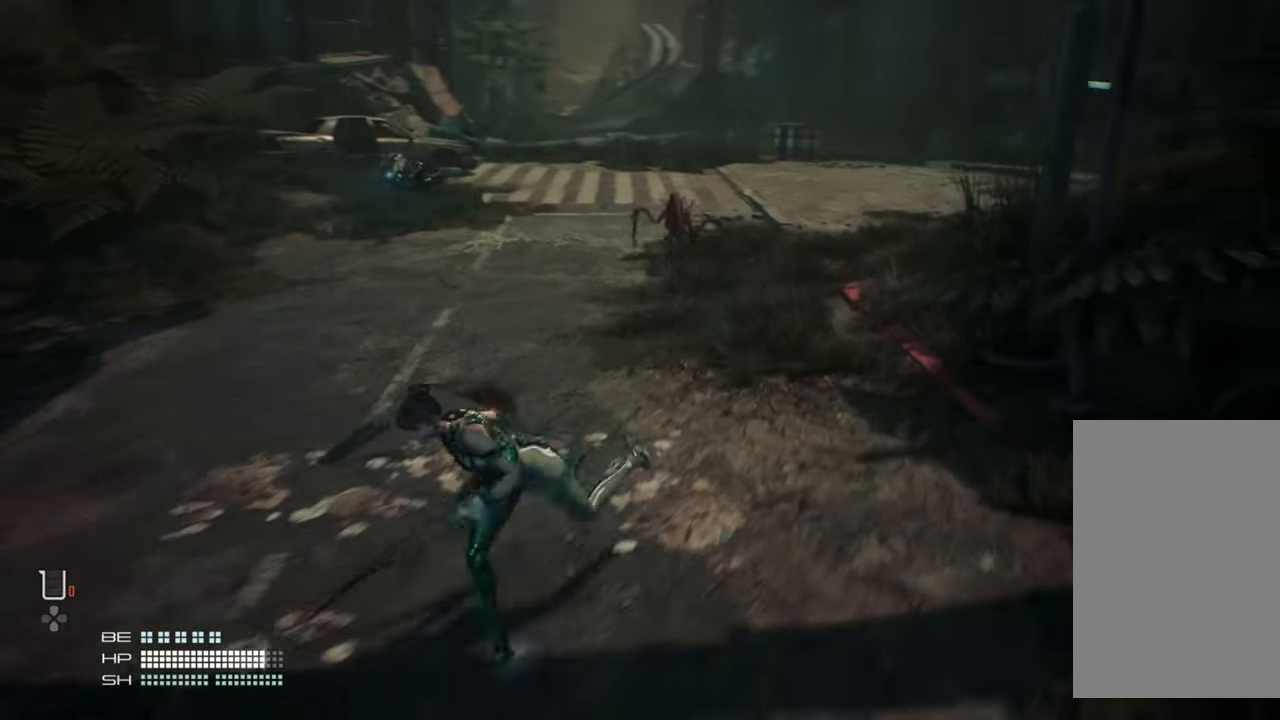
{"buttons": [], "left_stick": "left", "right_stick": "center", "events": [[134, "right_stick", "center"]]}
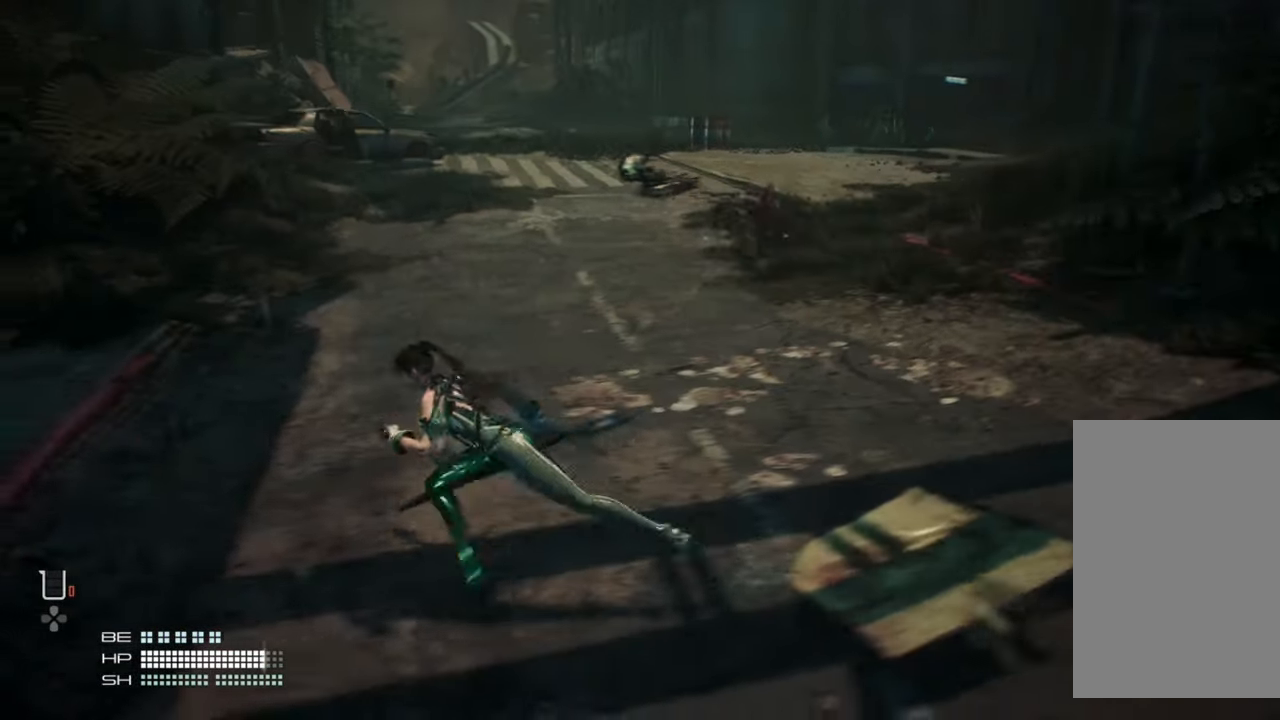
{"buttons": [], "left_stick": "left", "right_stick": "center", "events": []}
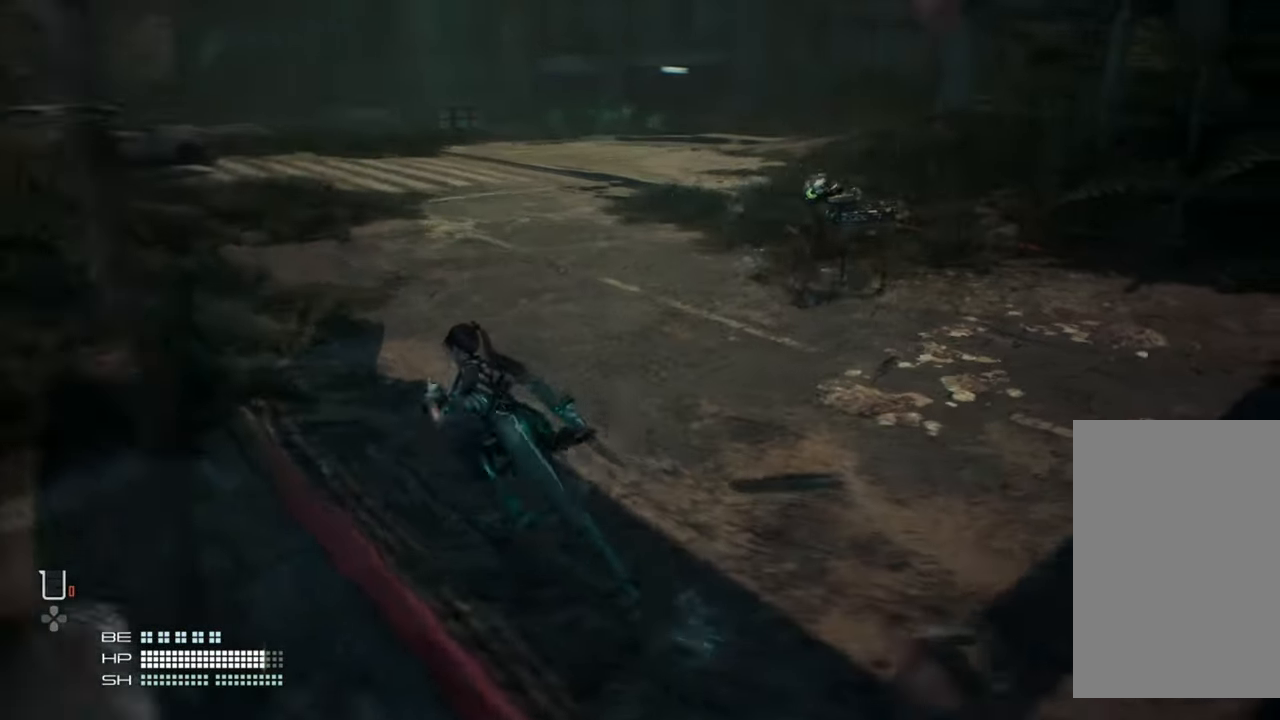
{"buttons": [], "left_stick": "down-right", "right_stick": "right", "events": [[267, "left_stick", "up-left"], [267, "right_stick", "right"], [450, "left_stick", "down-right"]]}
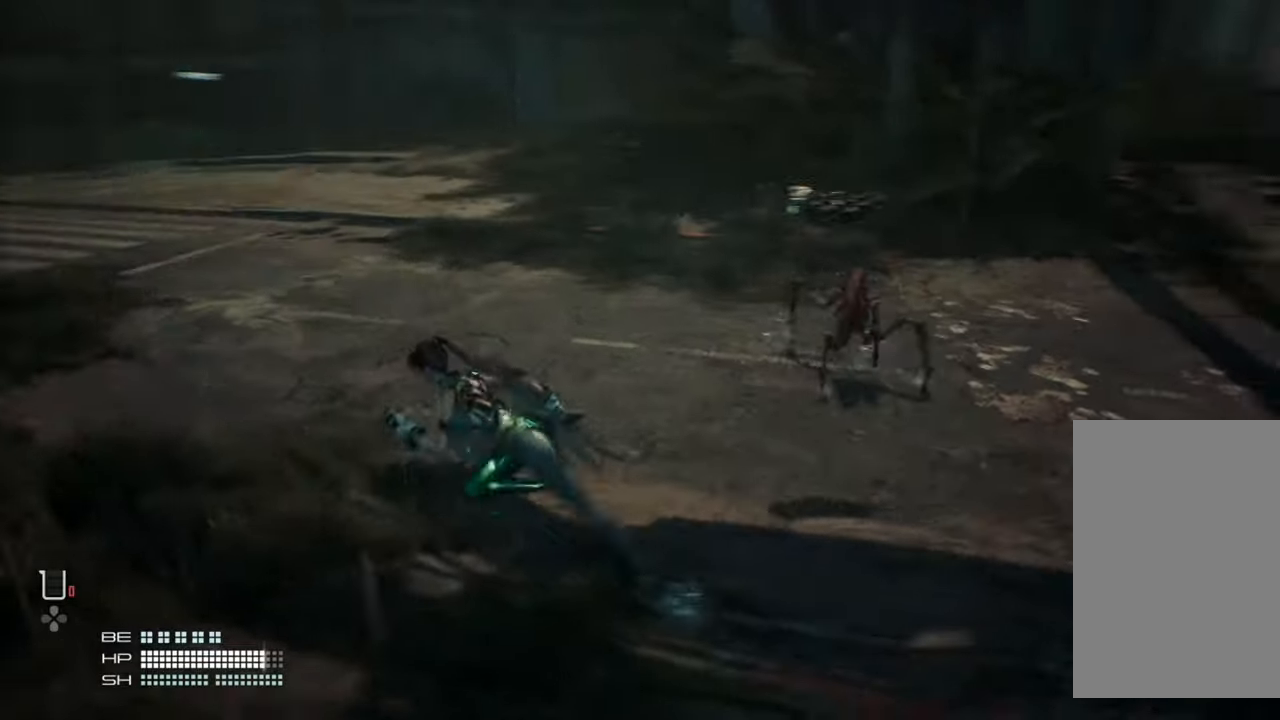
{"buttons": [], "left_stick": "up-right", "right_stick": "right", "events": [[67, "left_stick", "right"], [367, "left_stick", "up"], [484, "left_stick", "up-right"]]}
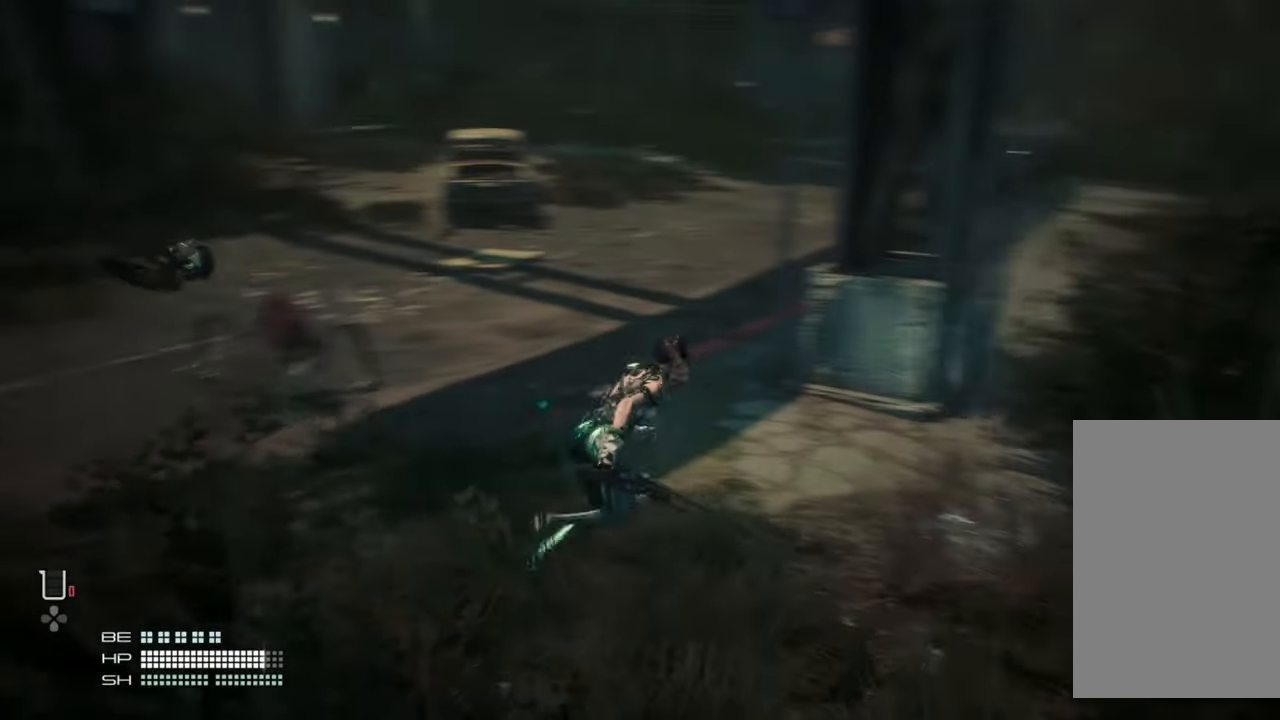
{"buttons": [], "left_stick": "up", "right_stick": "center", "events": [[217, "left_stick", "up"], [450, "right_stick", "center"]]}
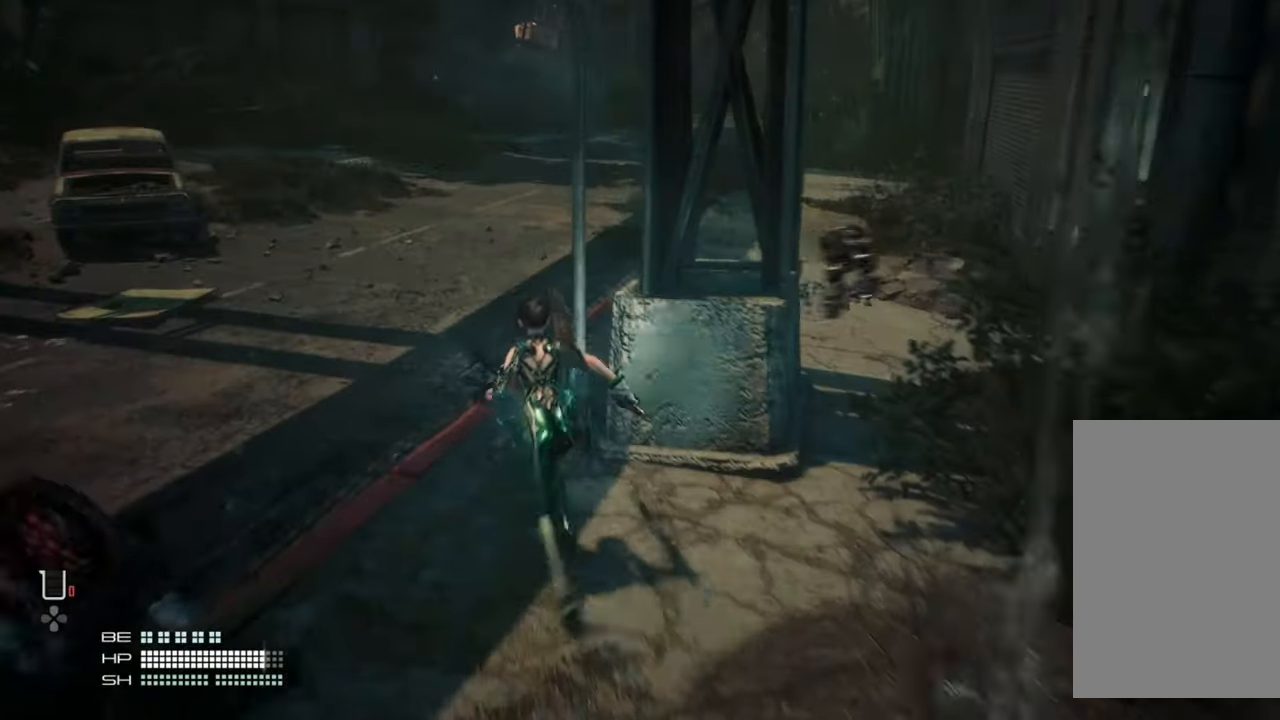
{"buttons": [], "left_stick": "up", "right_stick": "center", "events": [[67, "right_stick", "right"], [284, "right_stick", "center"]]}
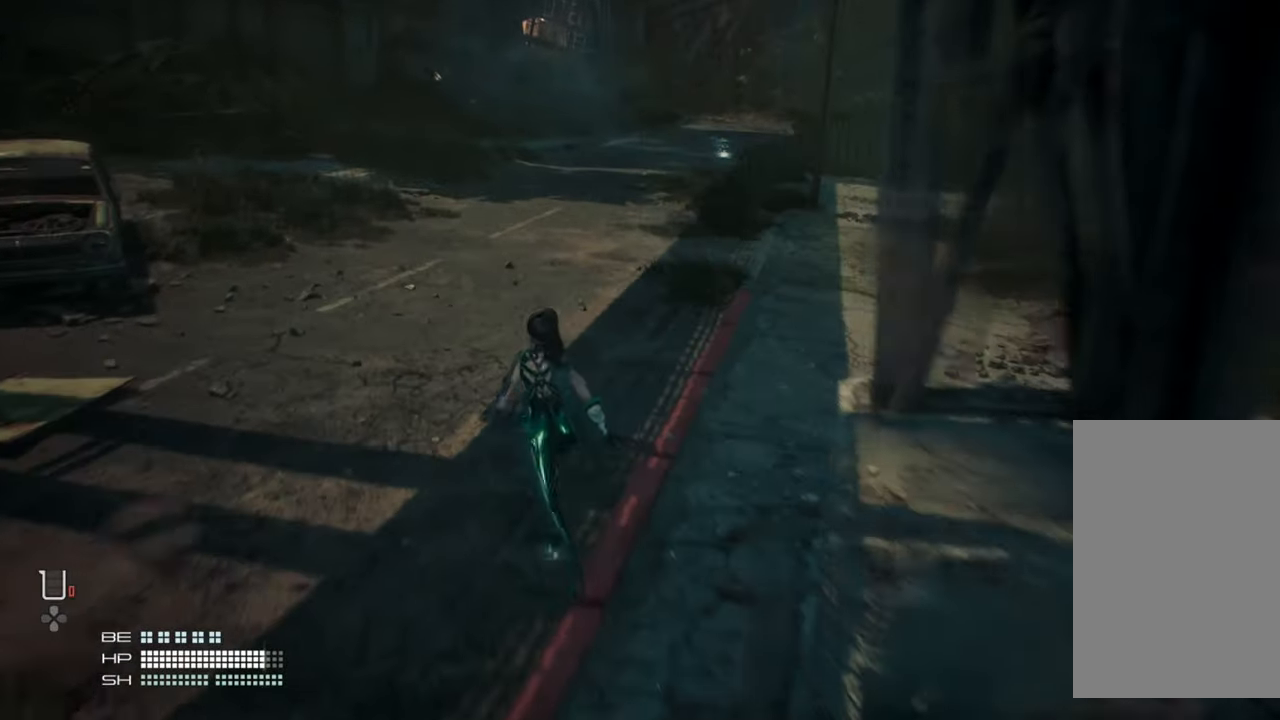
{"buttons": [], "left_stick": "up", "right_stick": "center", "events": []}
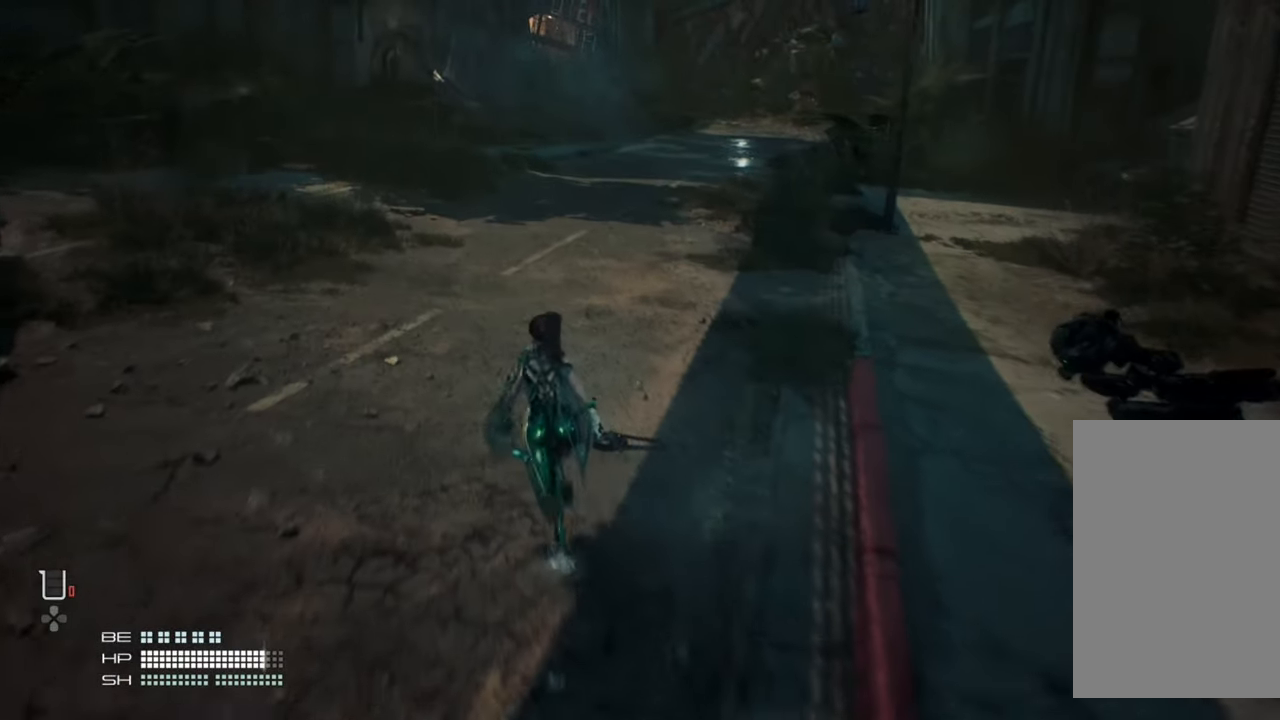
{"buttons": [], "left_stick": "up", "right_stick": "center", "events": []}
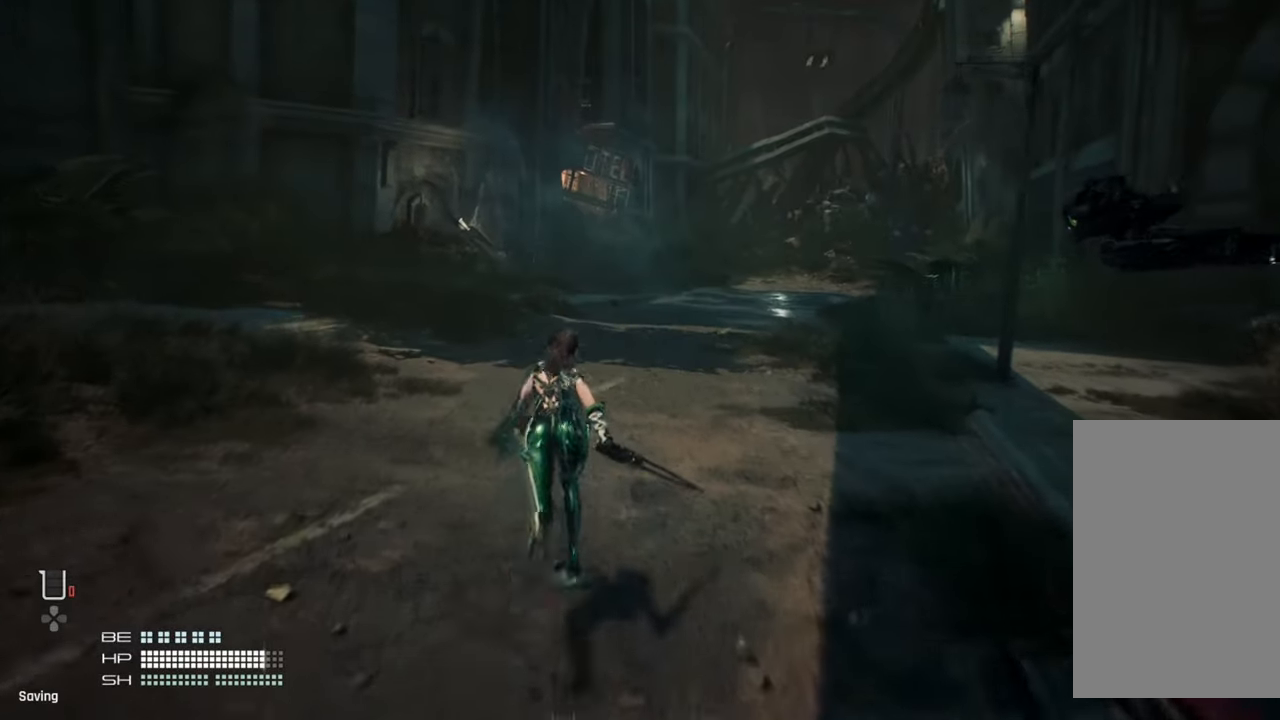
{"buttons": [], "left_stick": "up", "right_stick": "center", "events": []}
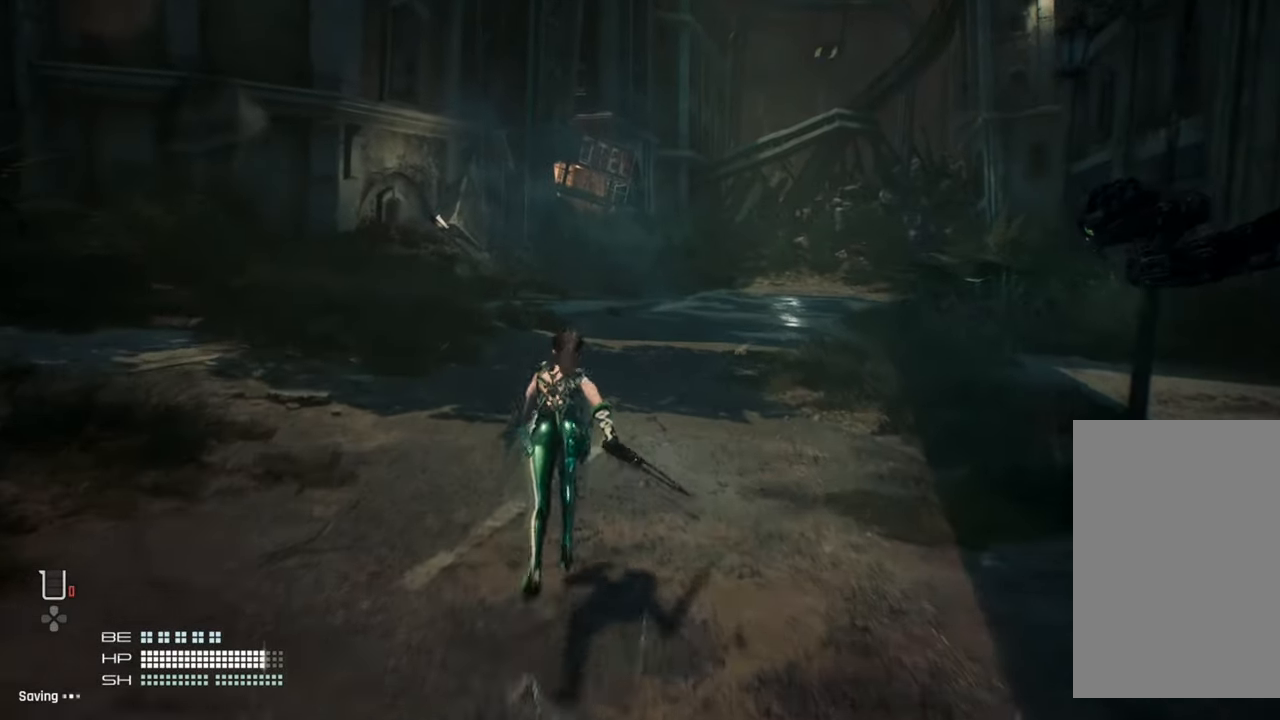
{"buttons": [], "left_stick": "up", "right_stick": "center", "events": []}
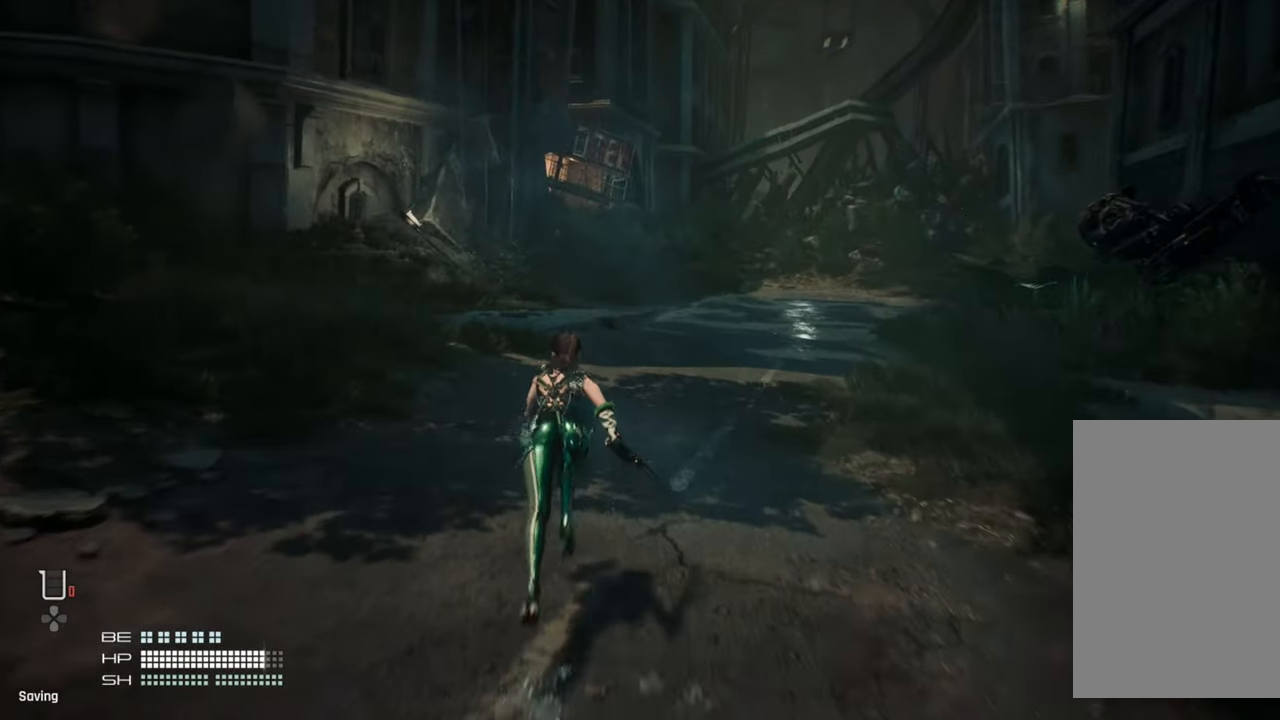
{"buttons": [], "left_stick": "up", "right_stick": "center", "events": []}
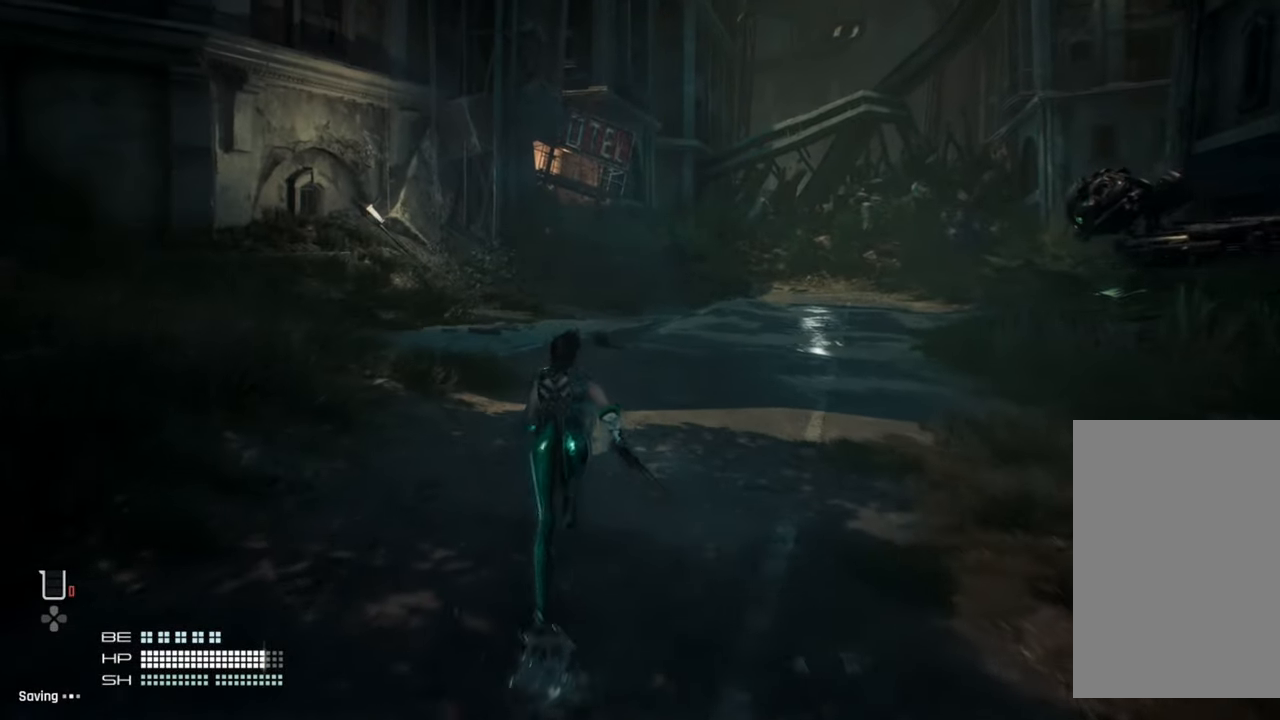
{"buttons": [], "left_stick": "up", "right_stick": "center", "events": []}
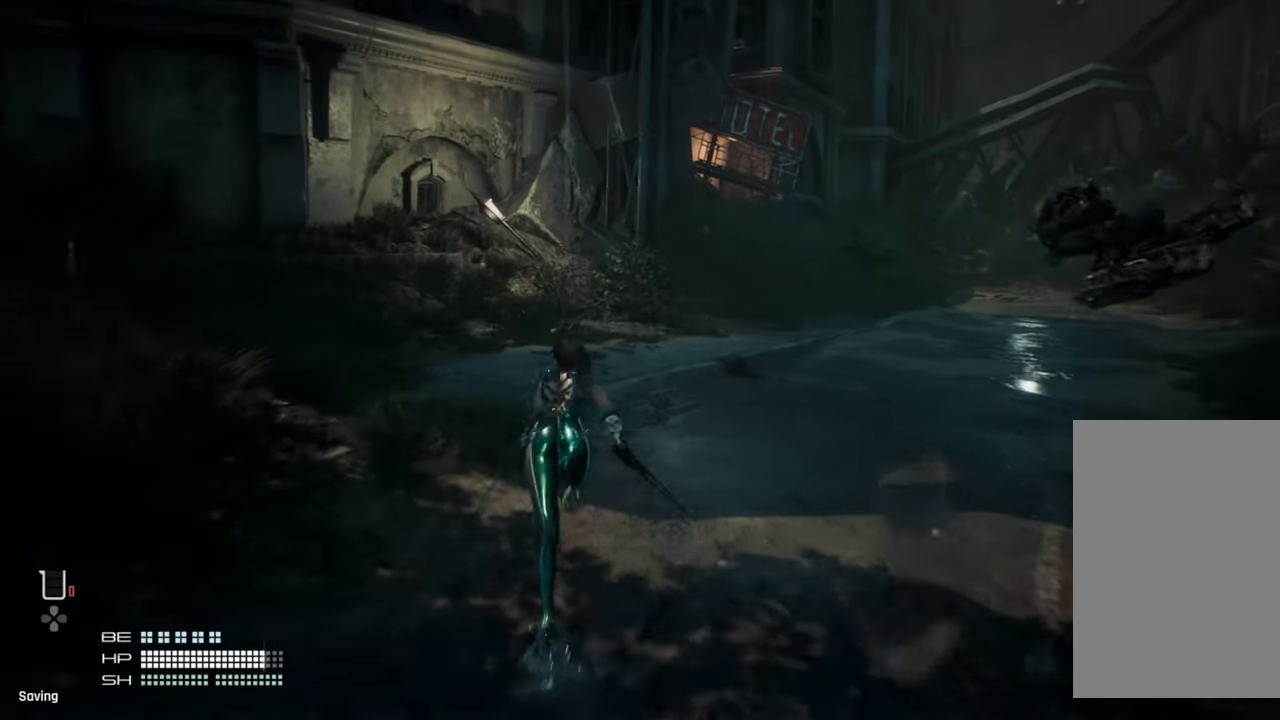
{"buttons": [], "left_stick": "up", "right_stick": "center", "events": []}
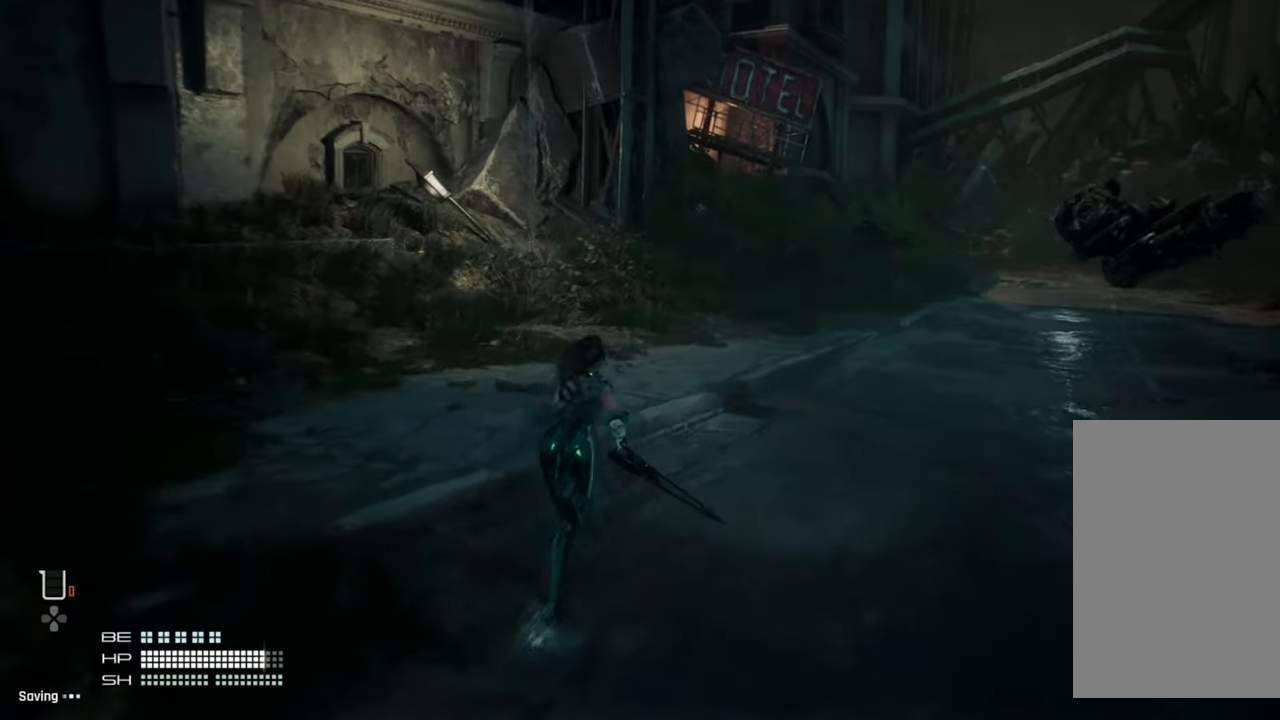
{"buttons": [], "left_stick": "up", "right_stick": "center", "events": []}
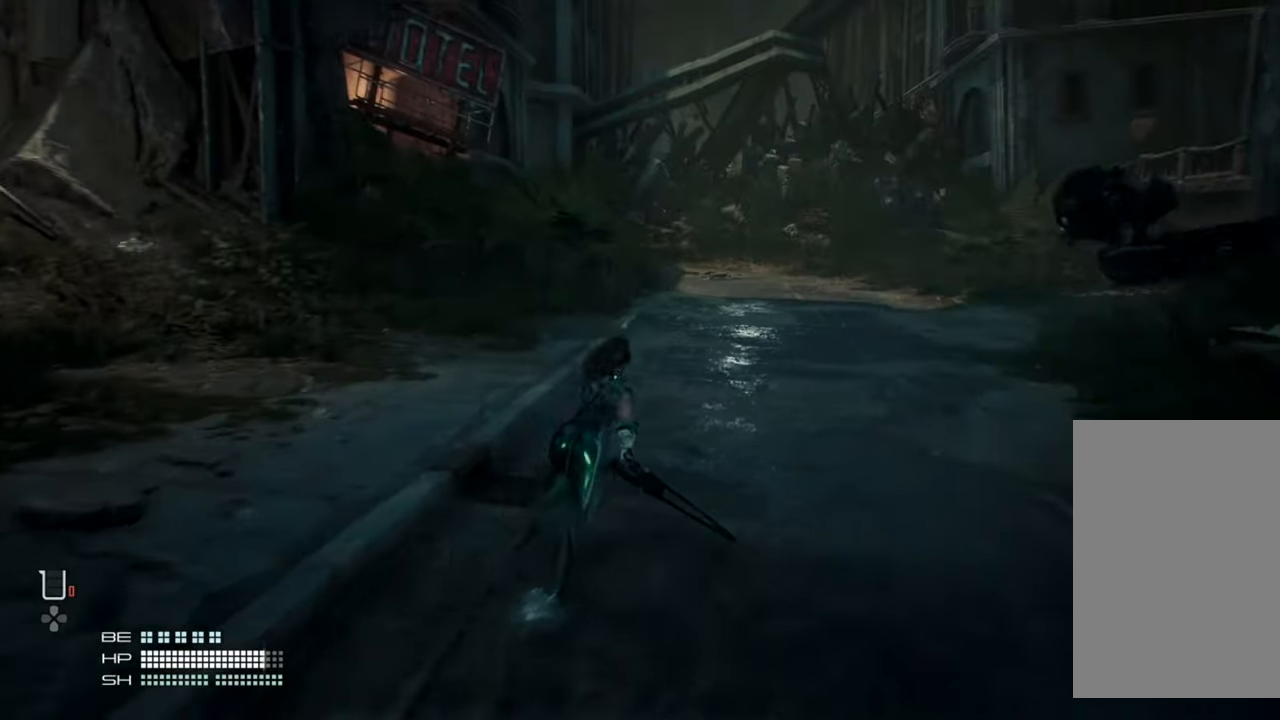
{"buttons": [], "left_stick": "up", "right_stick": "center", "events": []}
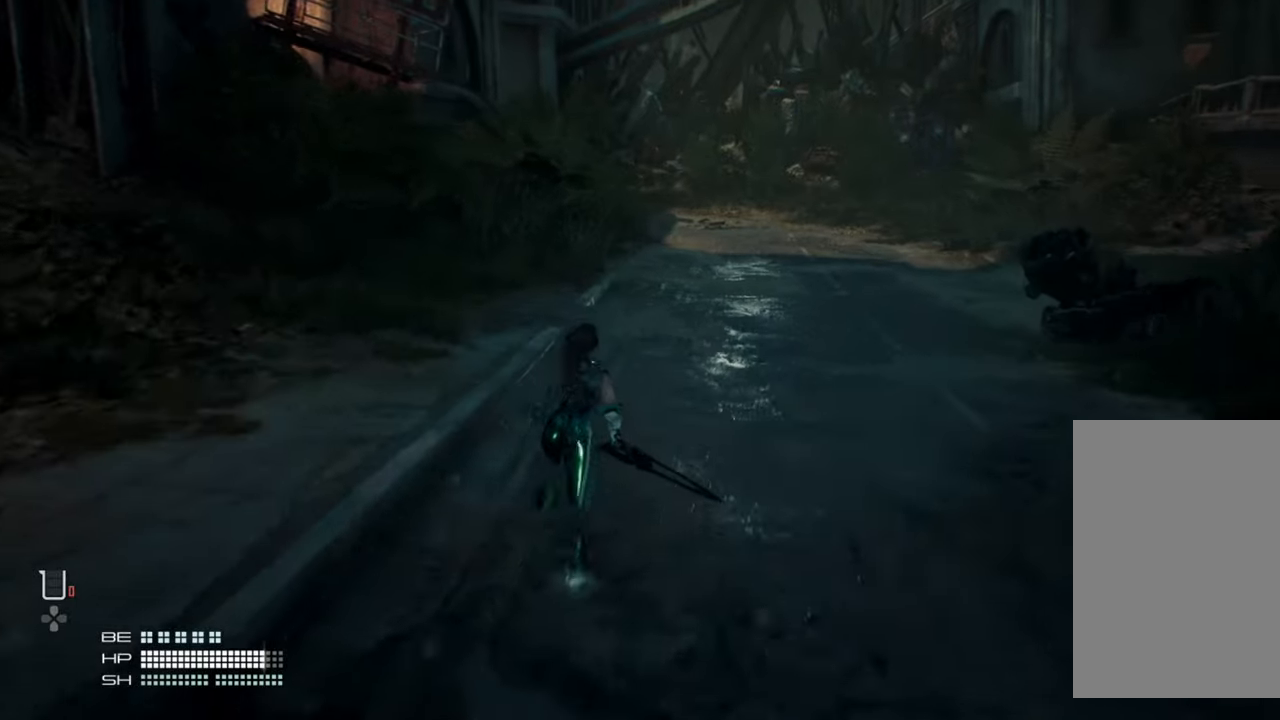
{"buttons": [], "left_stick": "up", "right_stick": "center", "events": []}
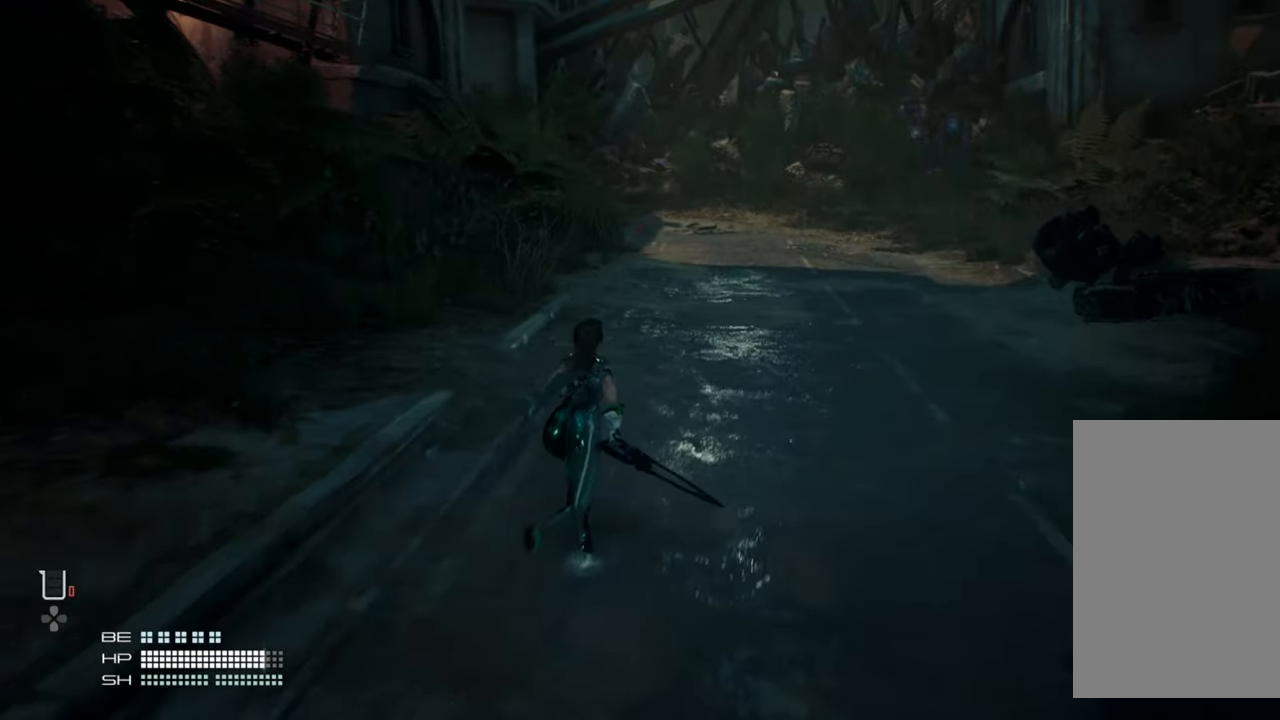
{"buttons": [], "left_stick": "up", "right_stick": "center", "events": []}
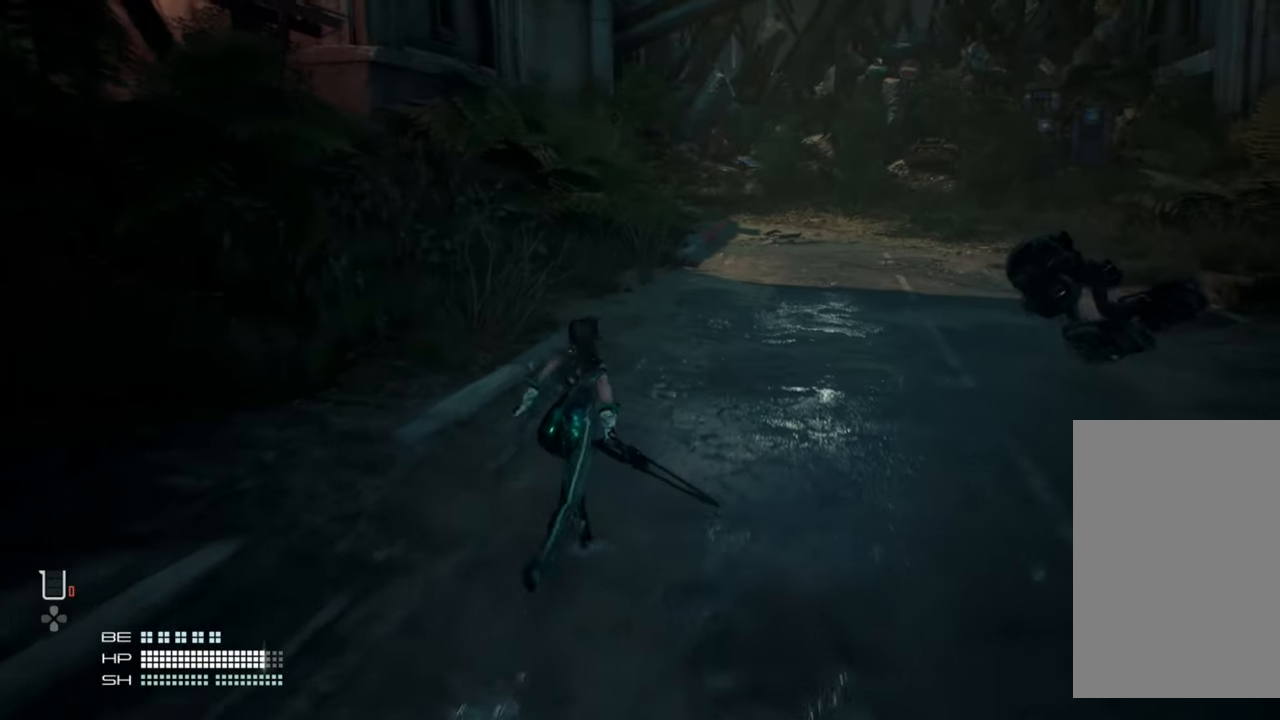
{"buttons": [], "left_stick": "up", "right_stick": "center", "events": []}
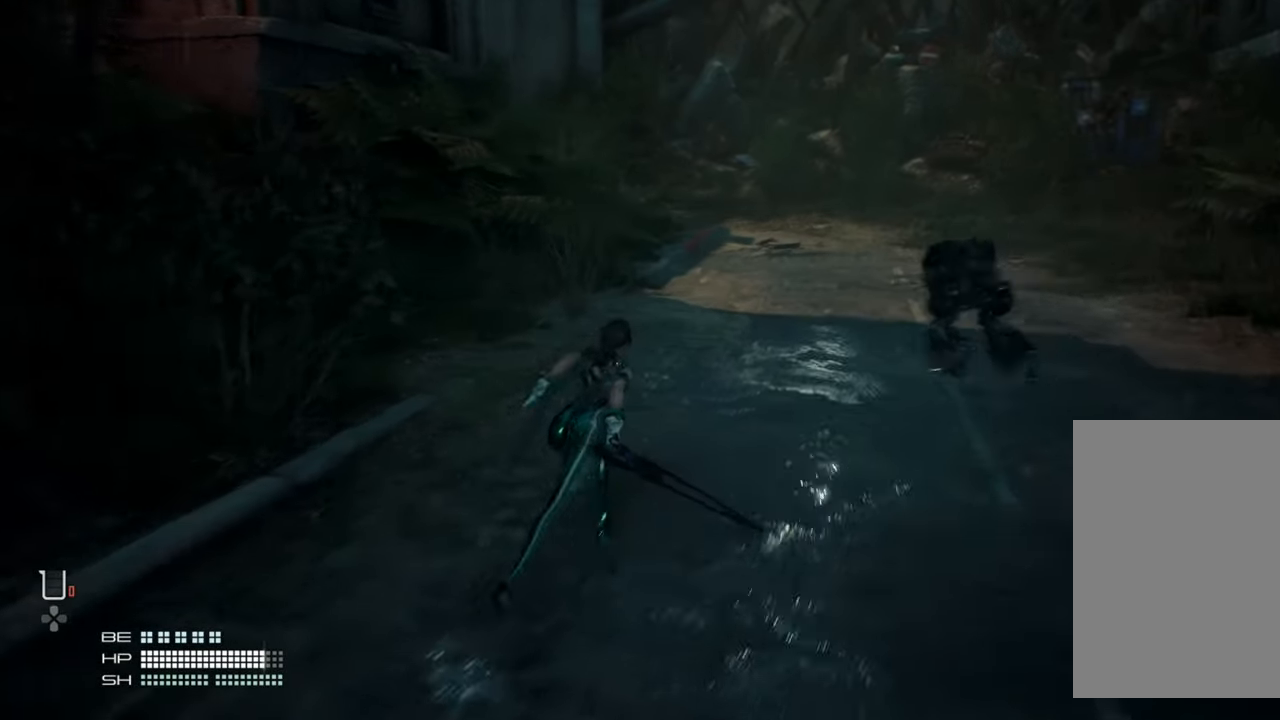
{"buttons": [], "left_stick": "up", "right_stick": "center", "events": []}
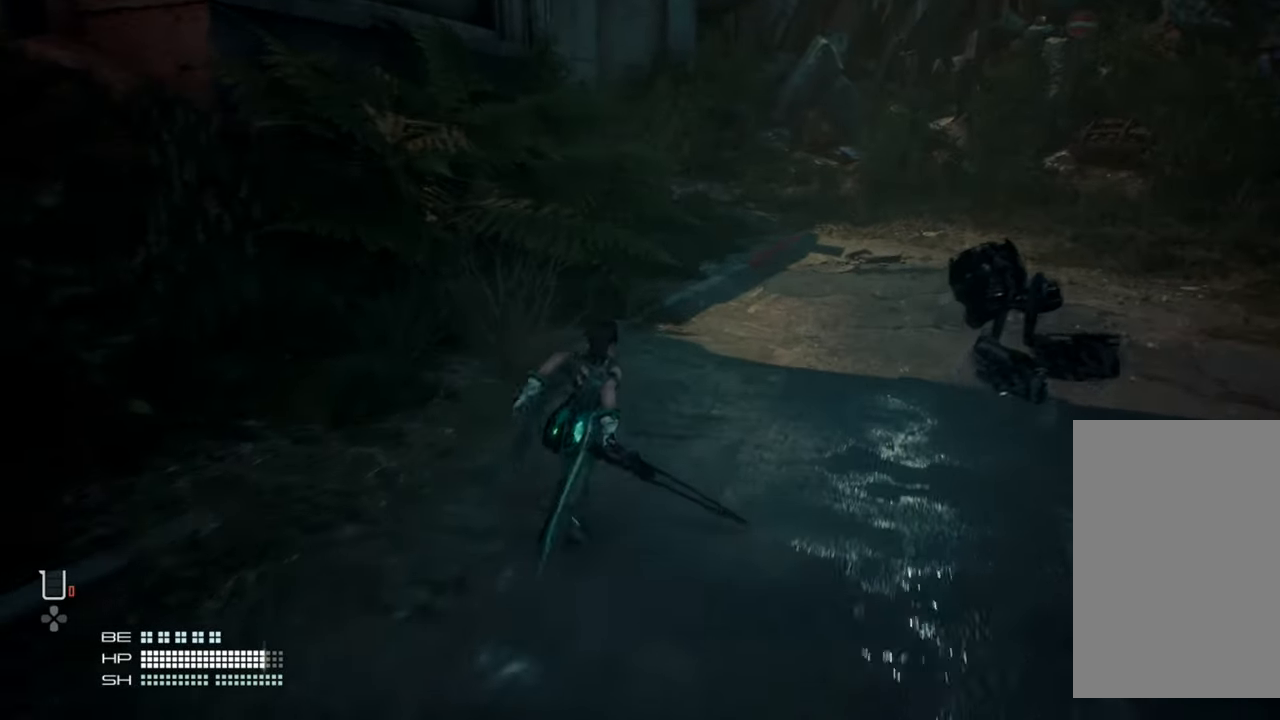
{"buttons": [], "left_stick": "up", "right_stick": "center", "events": []}
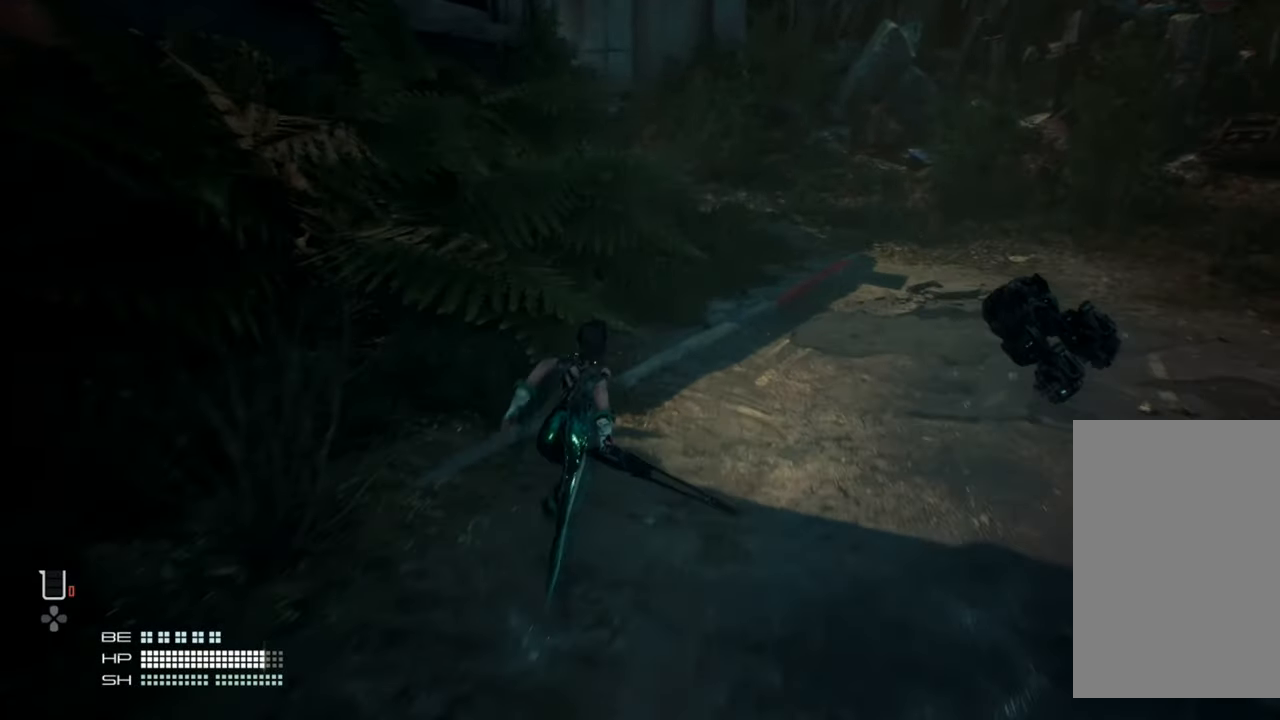
{"buttons": [], "left_stick": "up", "right_stick": "center", "events": []}
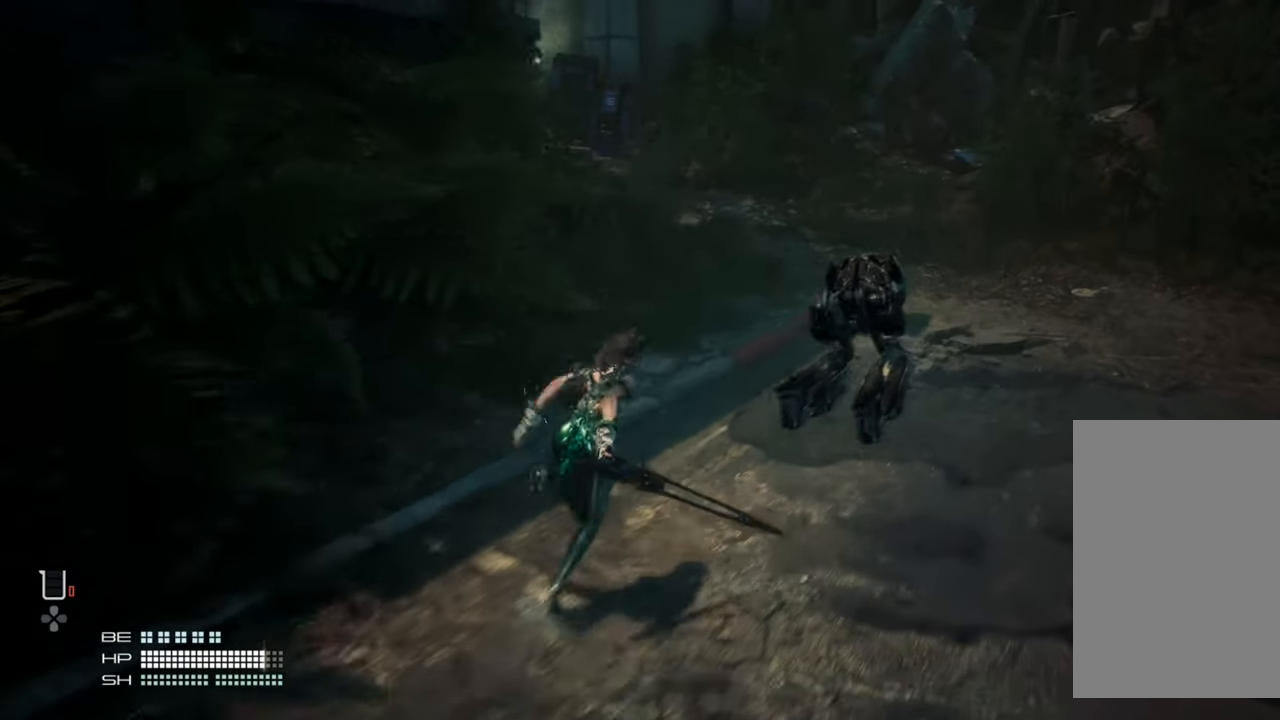
{"buttons": [], "left_stick": "up", "right_stick": "center", "events": []}
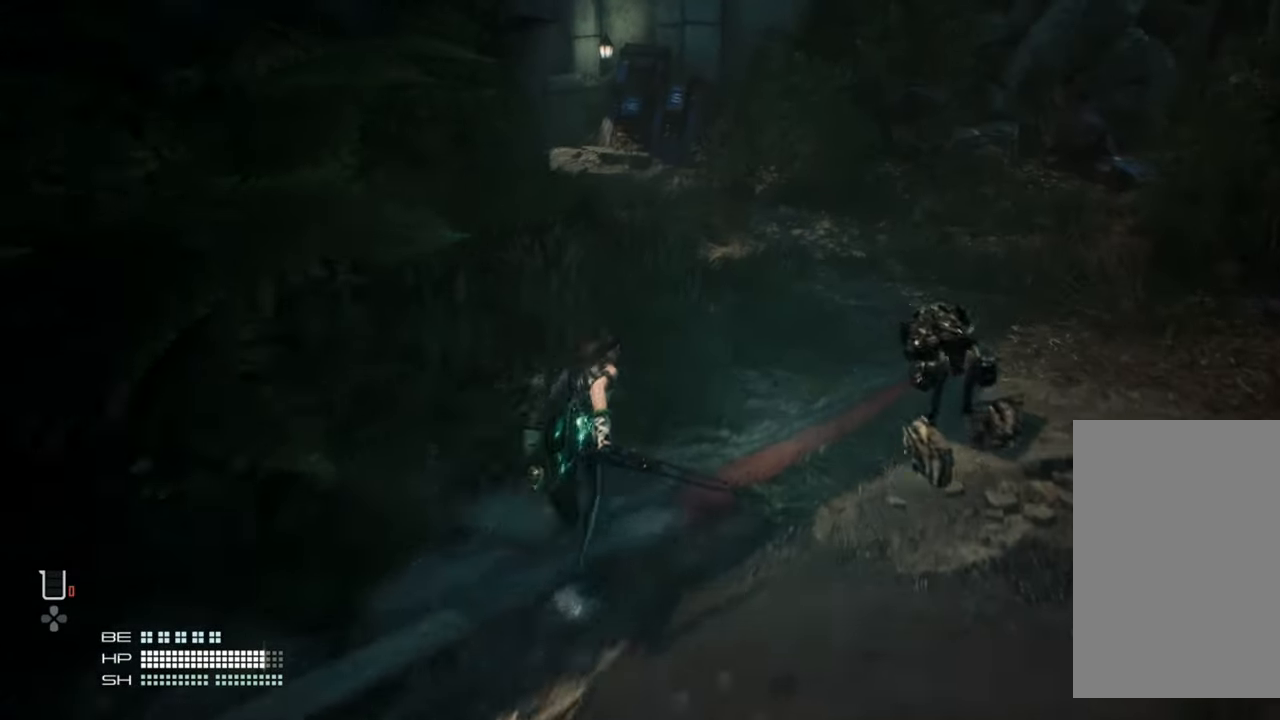
{"buttons": [], "left_stick": "up", "right_stick": "center", "events": []}
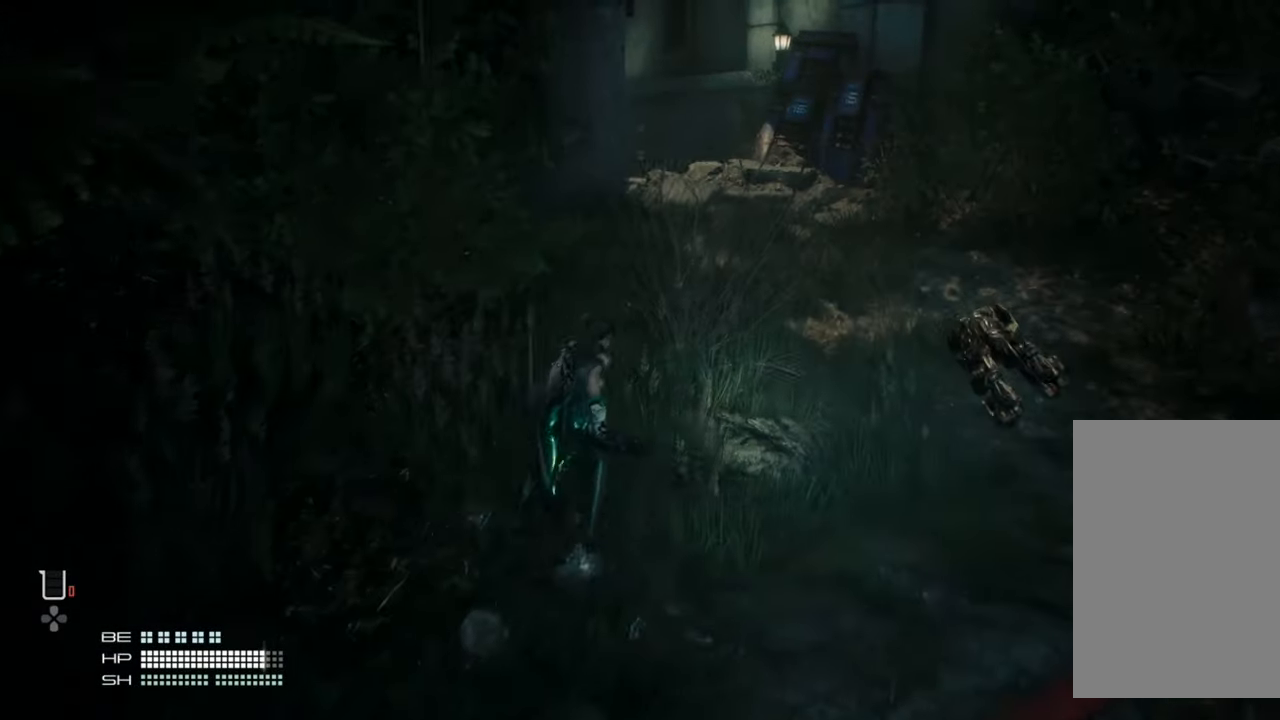
{"buttons": [], "left_stick": "up", "right_stick": "center", "events": []}
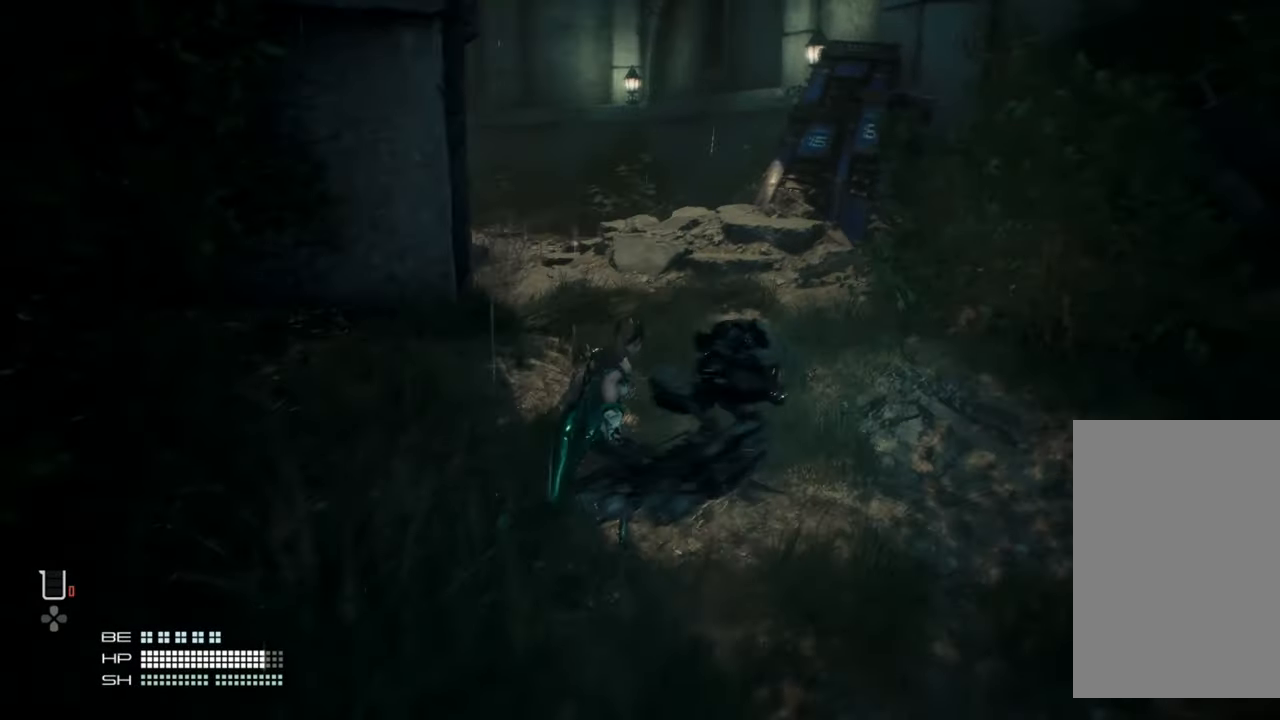
{"buttons": [], "left_stick": "up", "right_stick": "center", "events": [[250, "right_stick", "down-left"], [467, "right_stick", "center"]]}
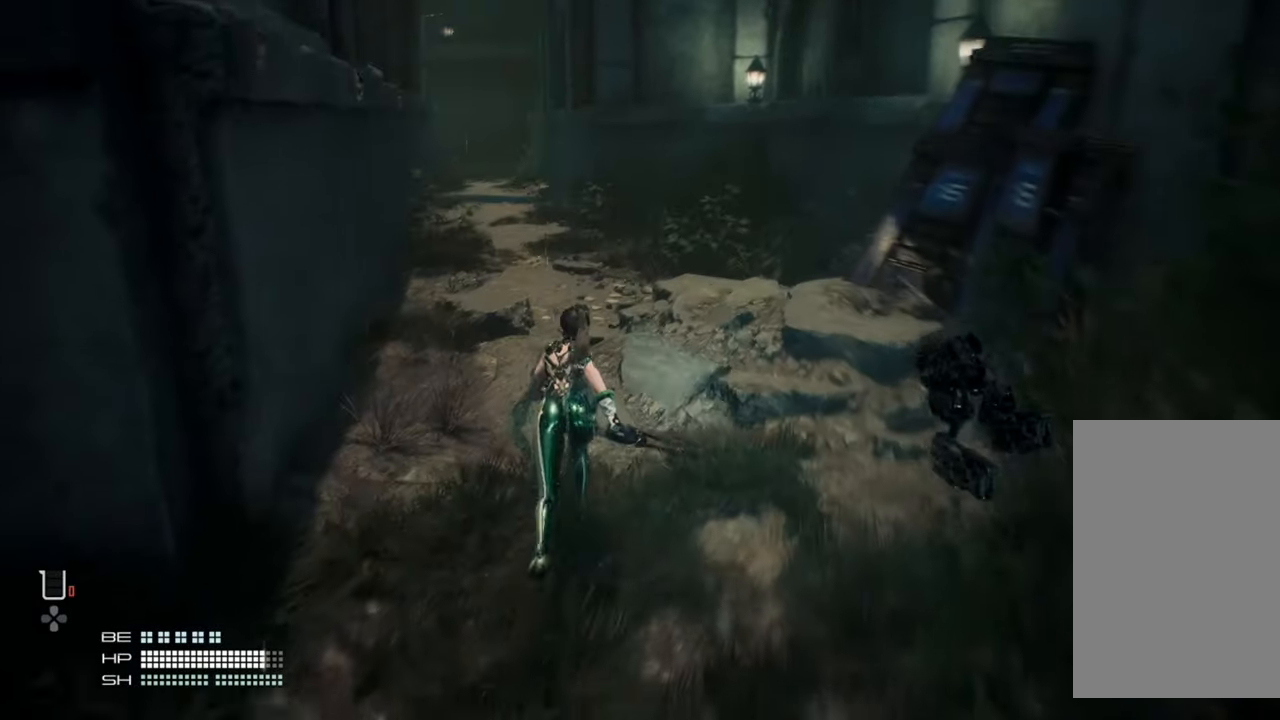
{"buttons": [], "left_stick": "up", "right_stick": "center", "events": []}
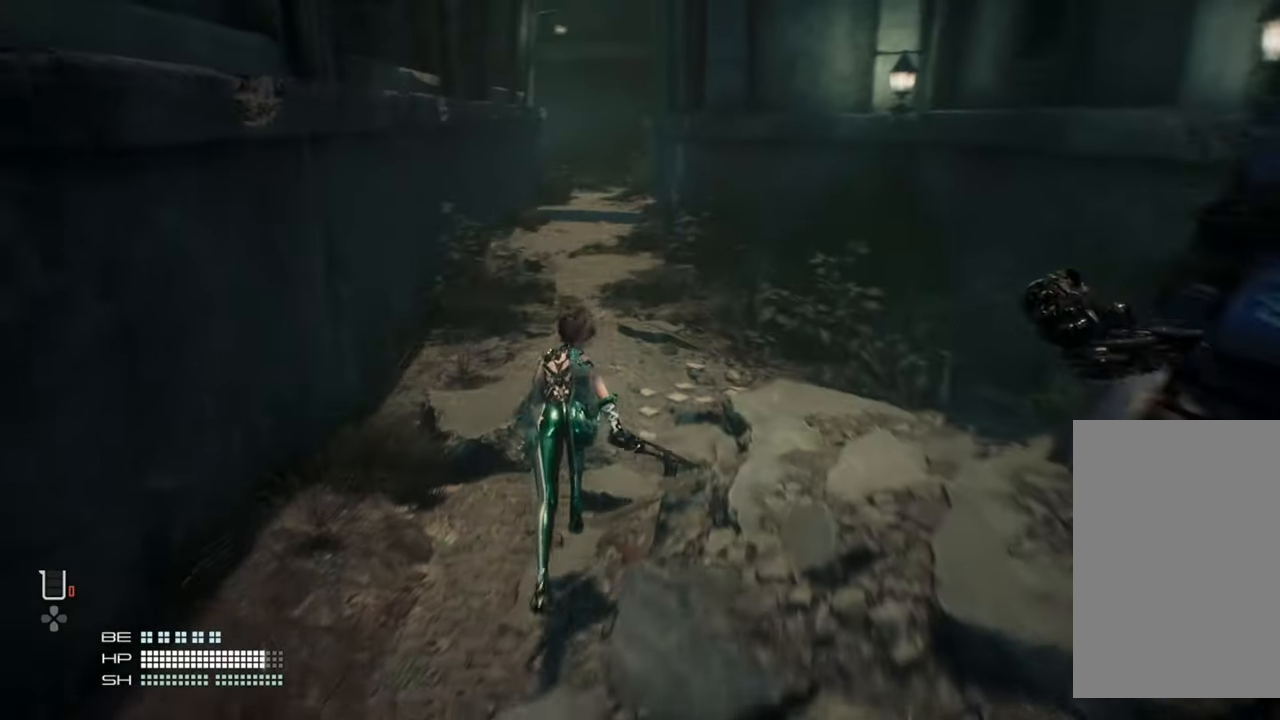
{"buttons": [], "left_stick": "up", "right_stick": "center", "events": []}
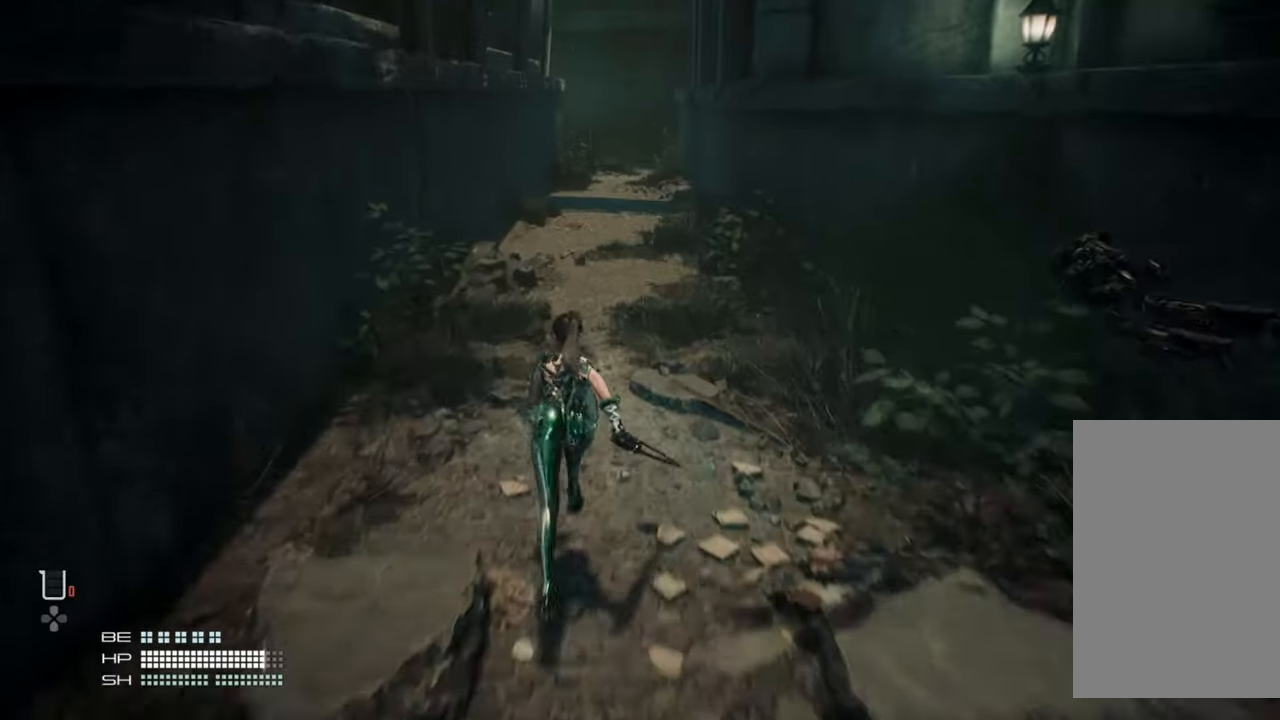
{"buttons": [], "left_stick": "up", "right_stick": "center", "events": []}